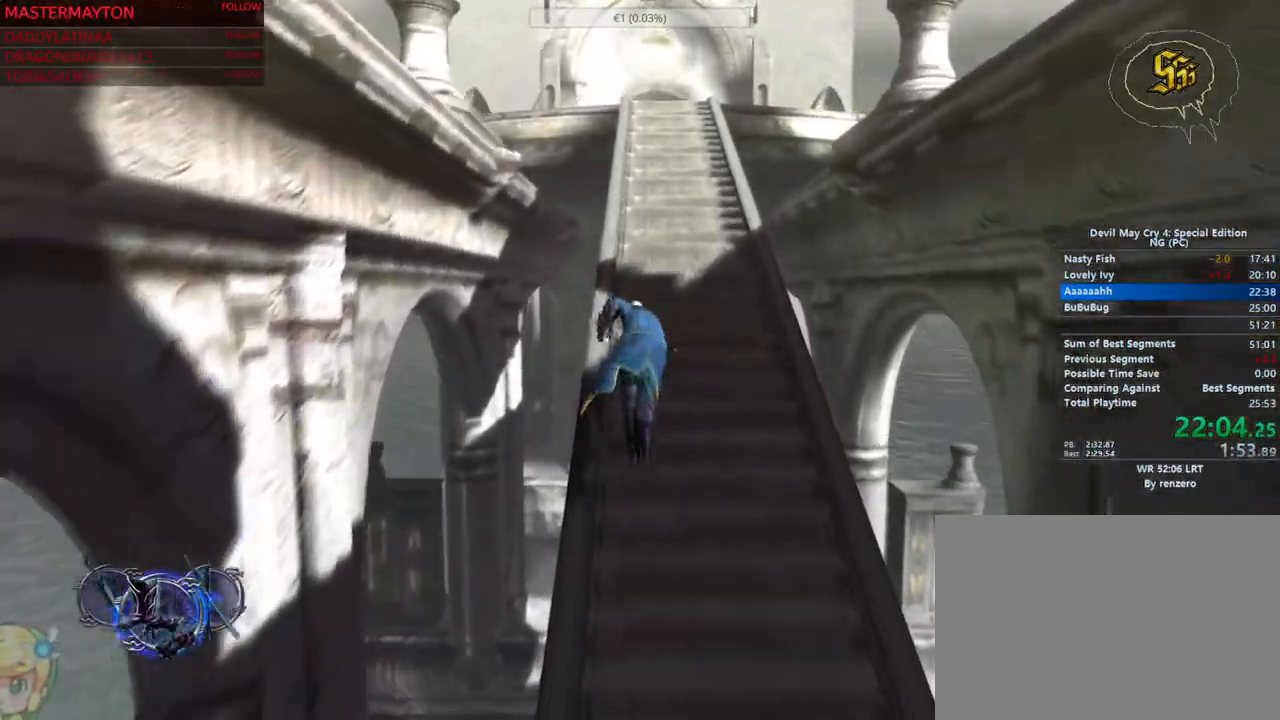
Gameplay with a controller (PlayStation layout); each line is a JSON object with the inputs held at the frame after it. This document gives stick clicks only as held states, not as events. Not read: CROSS DPAD_DOWN DPAD_LEFT DPAD_UP HOME SELECT SQUARE START TOUCHPAD.
{"buttons": [], "left_stick": "up", "right_stick": "center"}
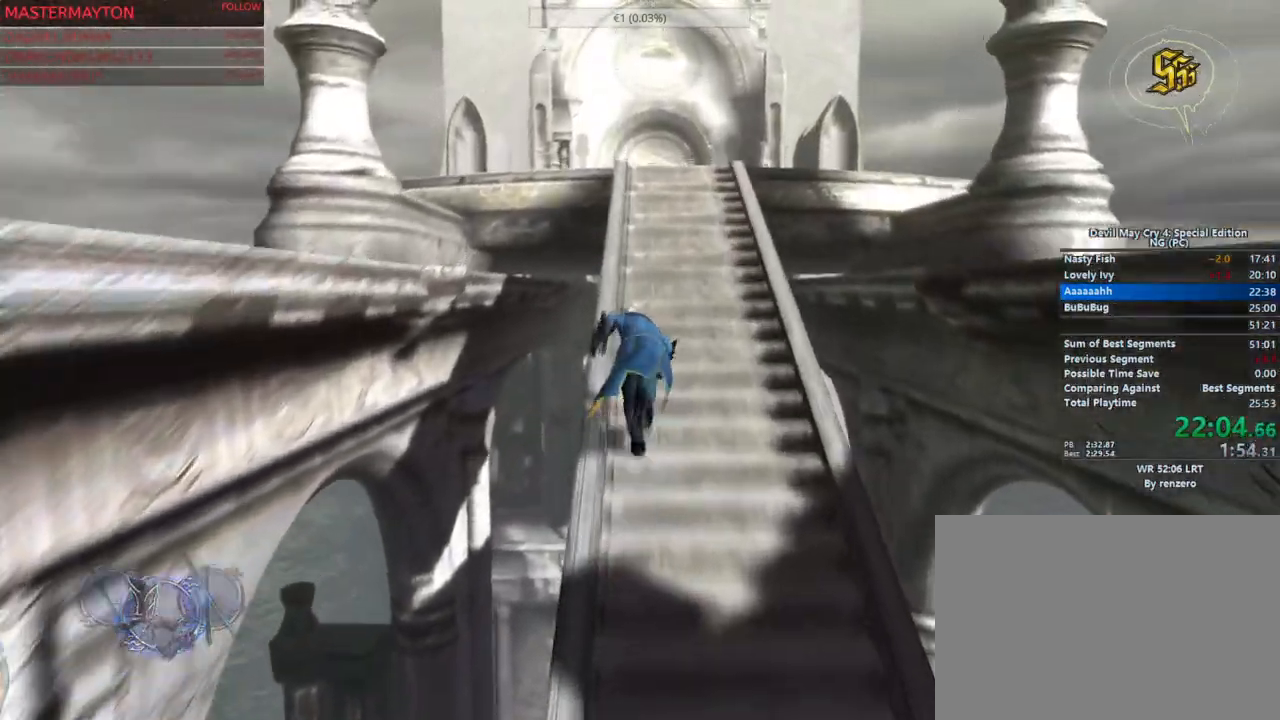
{"buttons": [], "left_stick": "up", "right_stick": "center"}
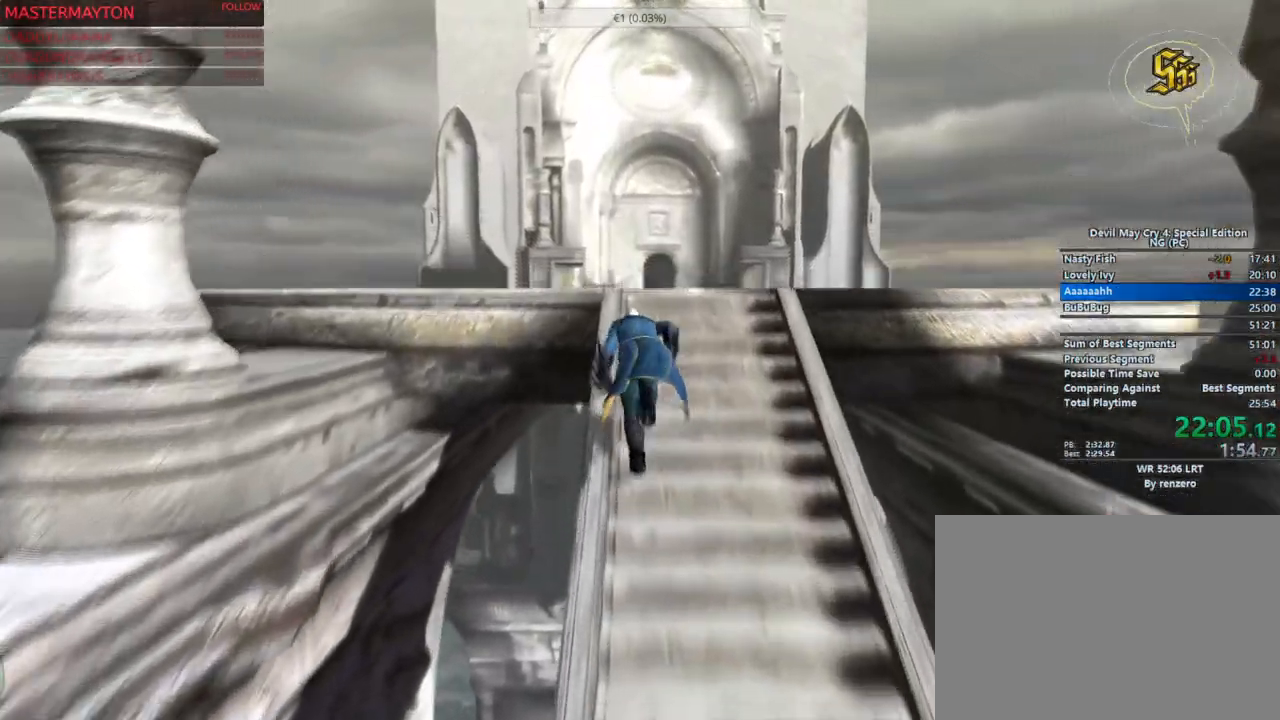
{"buttons": [], "left_stick": "up", "right_stick": "center"}
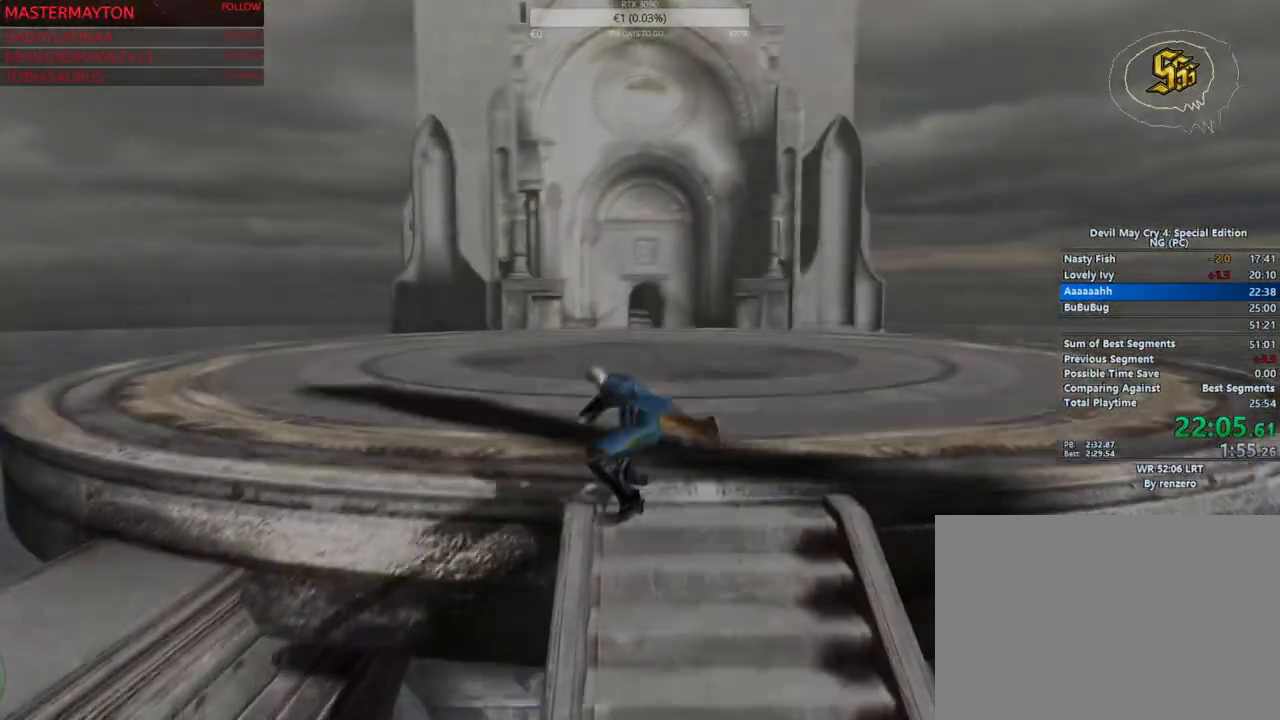
{"buttons": [], "left_stick": "center", "right_stick": "center"}
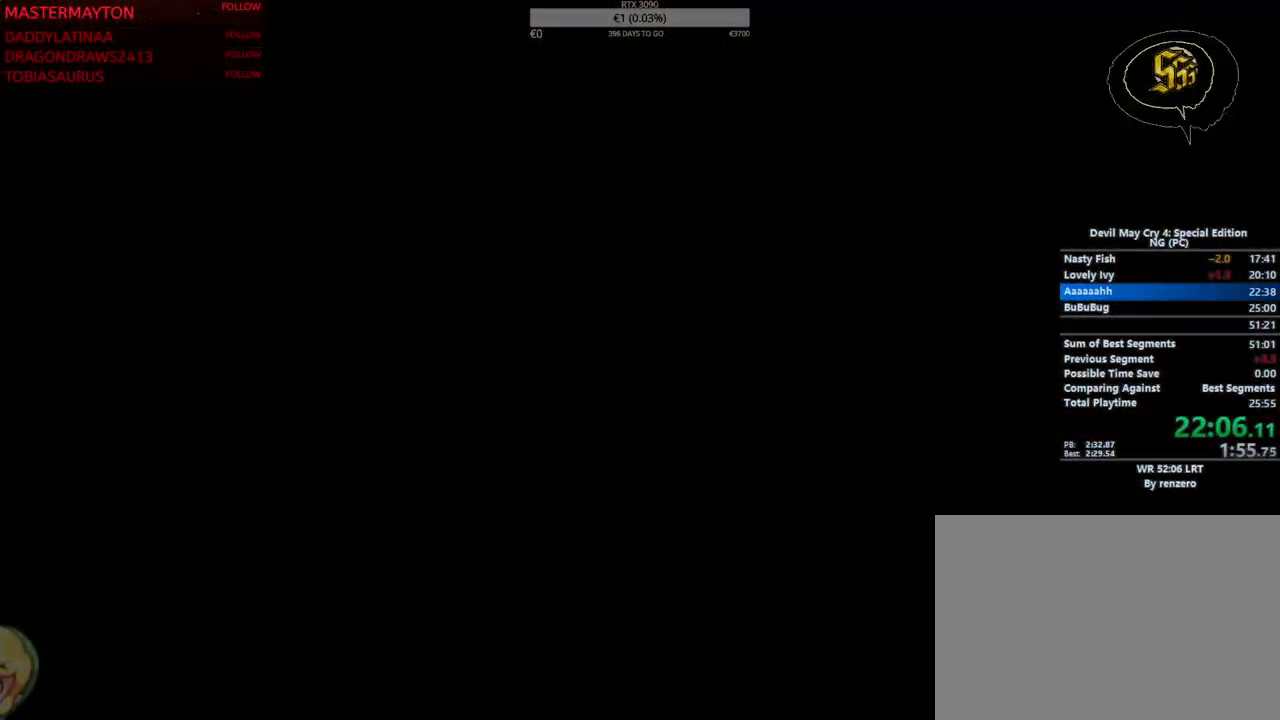
{"buttons": [], "left_stick": "center", "right_stick": "center"}
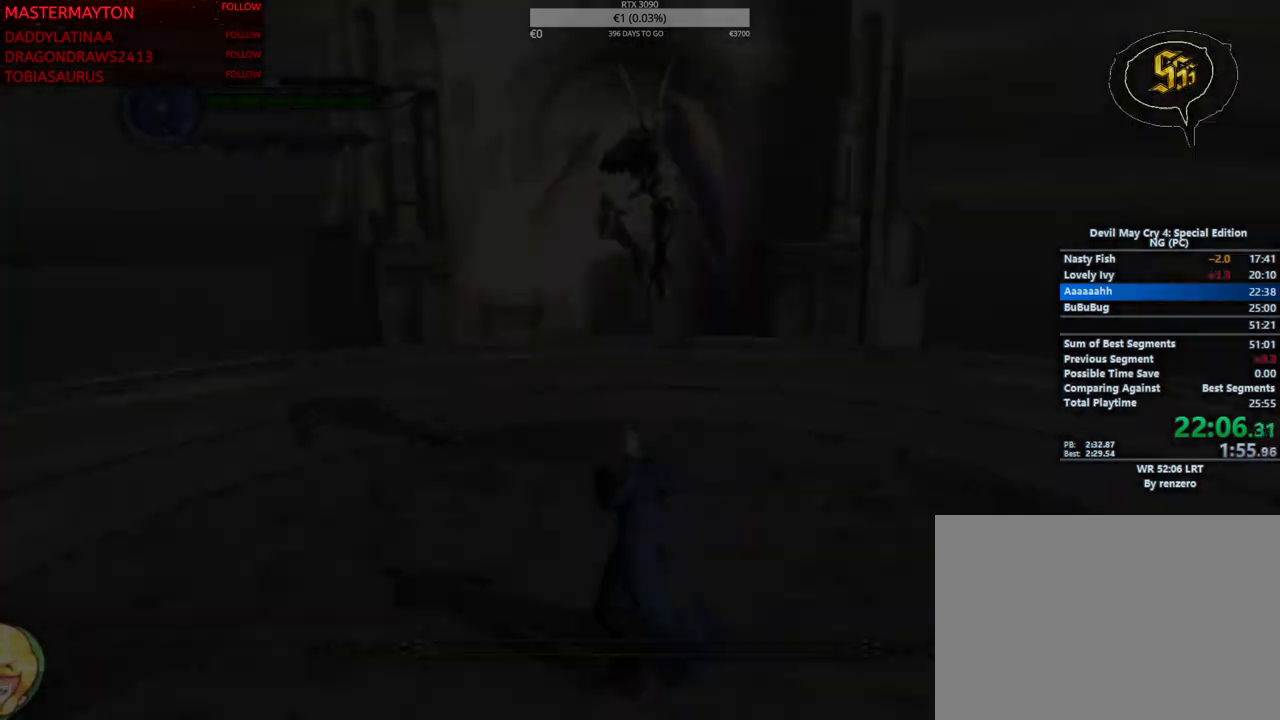
{"buttons": [], "left_stick": "down", "right_stick": "center"}
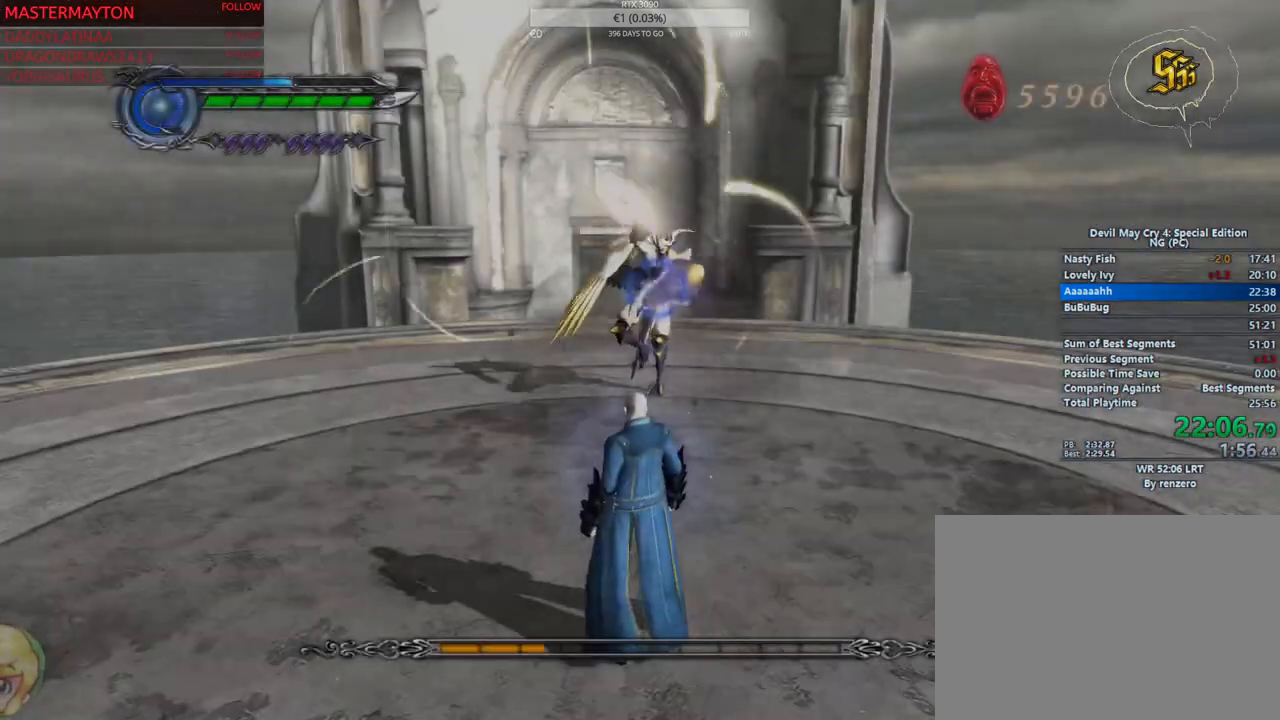
{"buttons": ["L1", "R2"], "left_stick": "down-left", "right_stick": "center"}
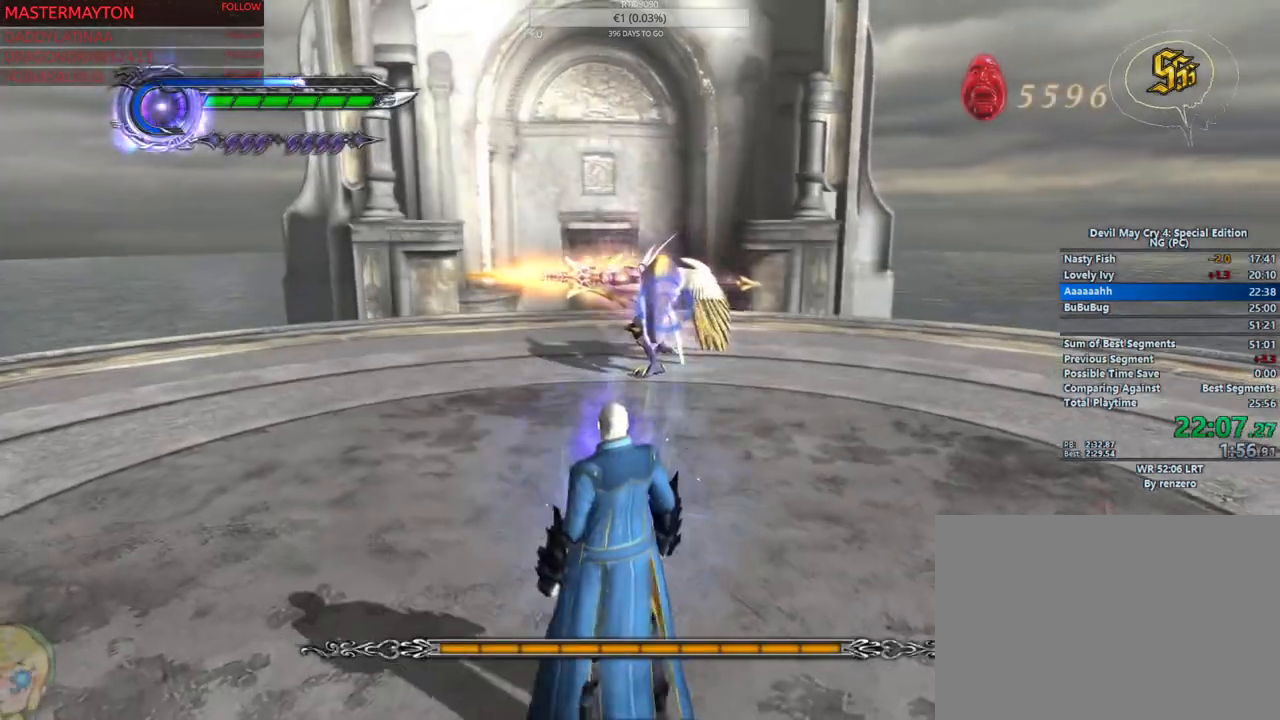
{"buttons": ["CIRCLE", "L1", "R1"], "left_stick": "right", "right_stick": "center"}